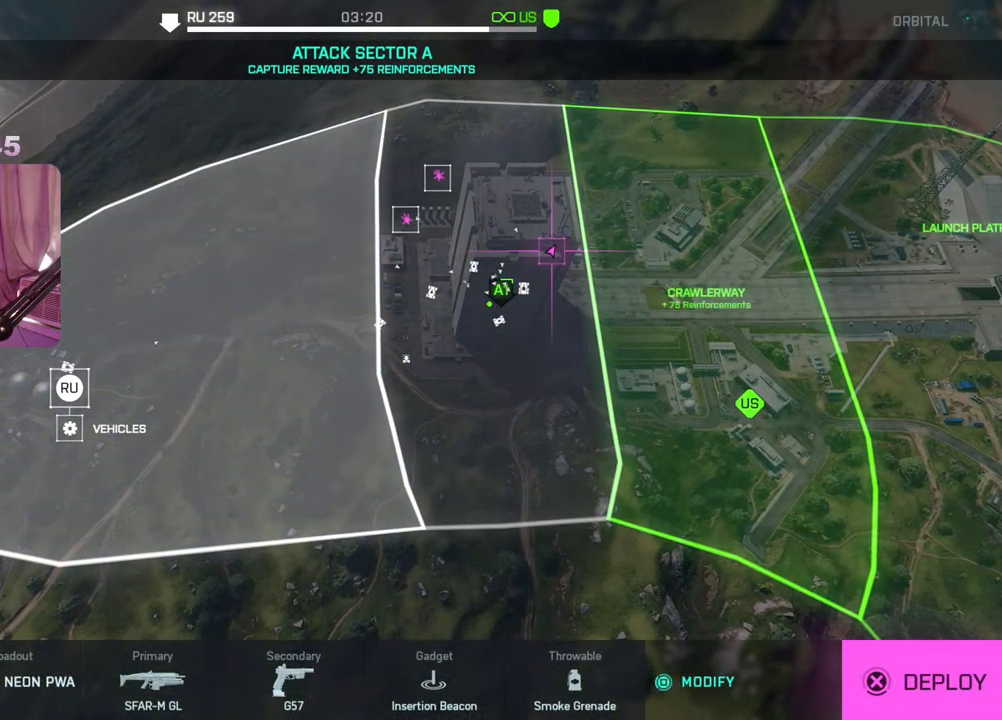
Gameplay with a controller (Xbox layout); each line is a JSON object with the inputs held at the frame after it. "events" lists button and stick changes between this image and that frame as [ms after this image, input, new state], when the widget could be followed in between.
{"buttons": ["A"], "left_stick": "center", "right_stick": "center", "events": [[133, "DPAD_UP", "down"], [233, "DPAD_UP", "up"], [500, "A", "down"]]}
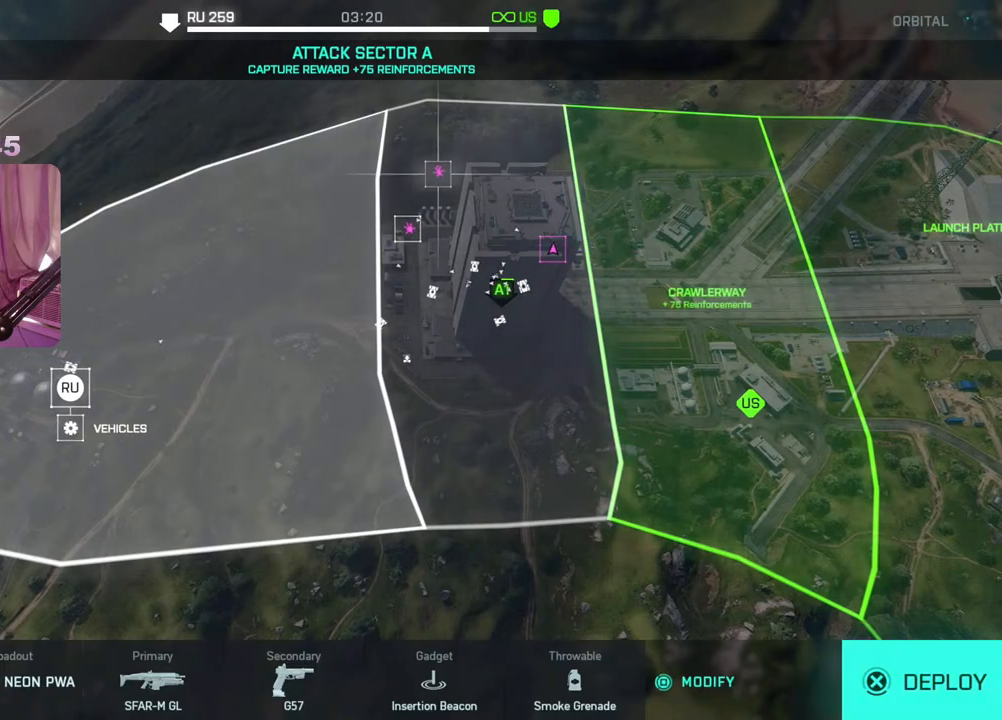
{"buttons": [], "left_stick": "center", "right_stick": "center", "events": [[117, "A", "up"]]}
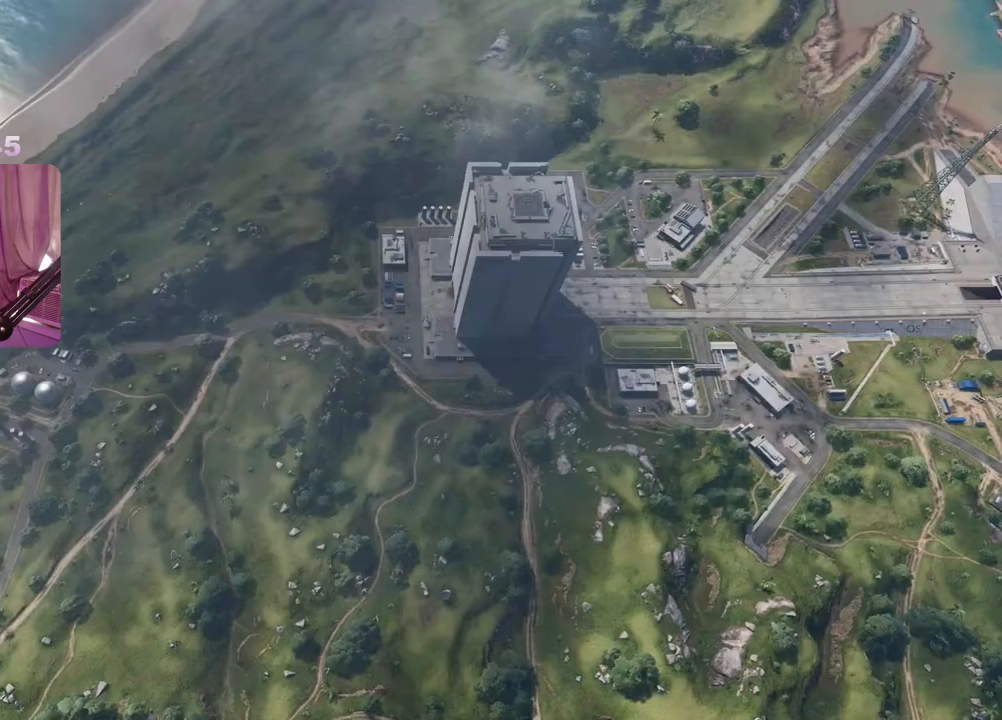
{"buttons": [], "left_stick": "center", "right_stick": "center", "events": []}
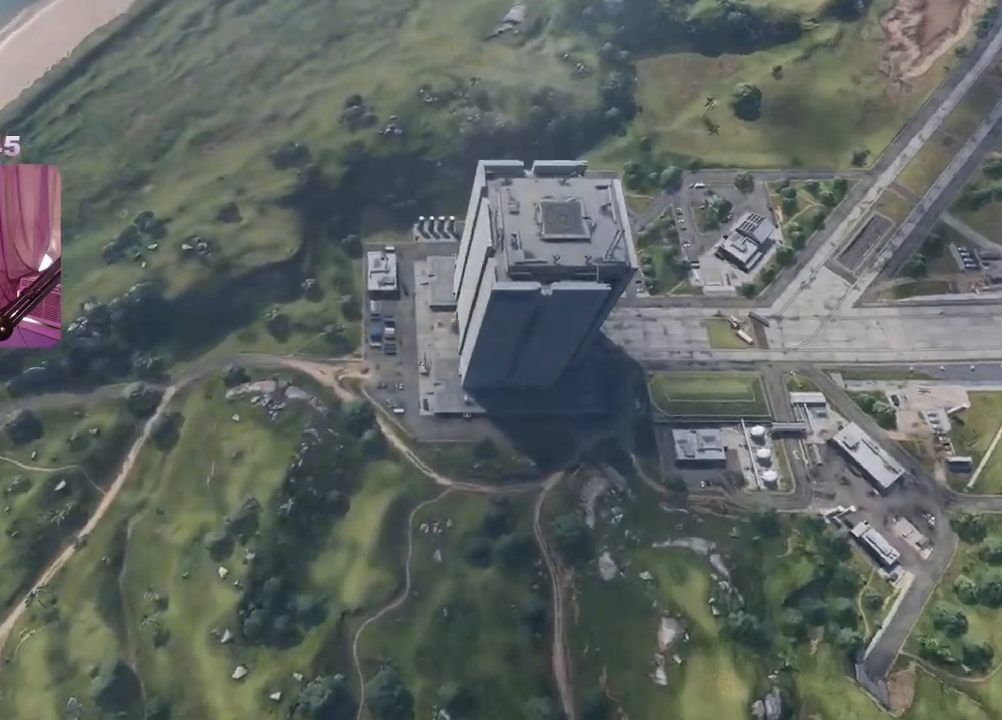
{"buttons": [], "left_stick": "center", "right_stick": "center", "events": []}
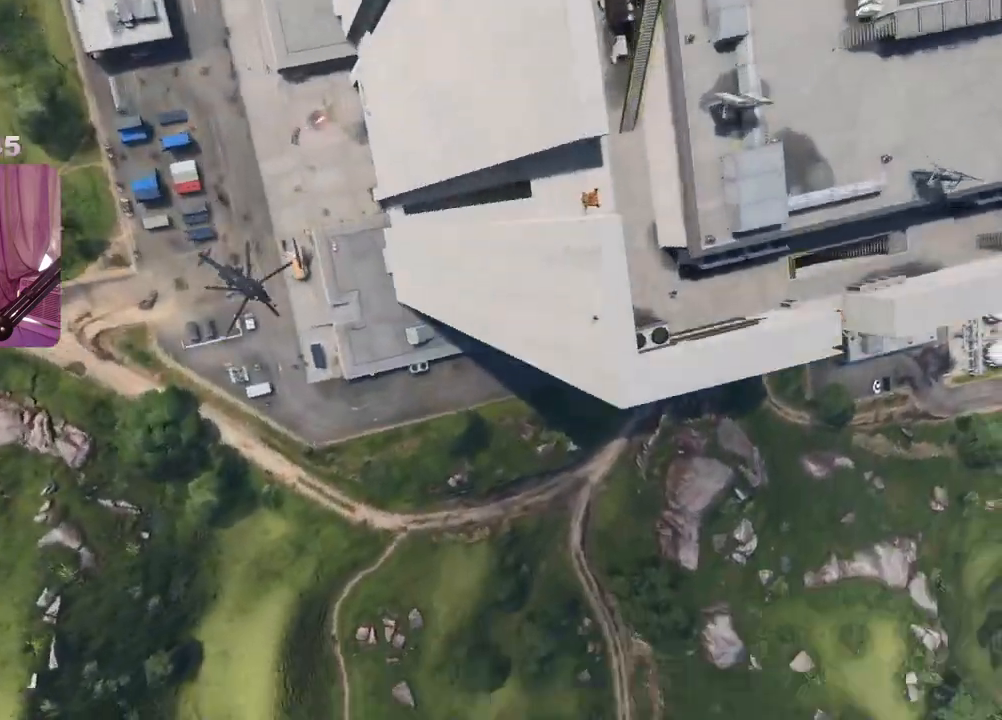
{"buttons": [], "left_stick": "center", "right_stick": "center", "events": []}
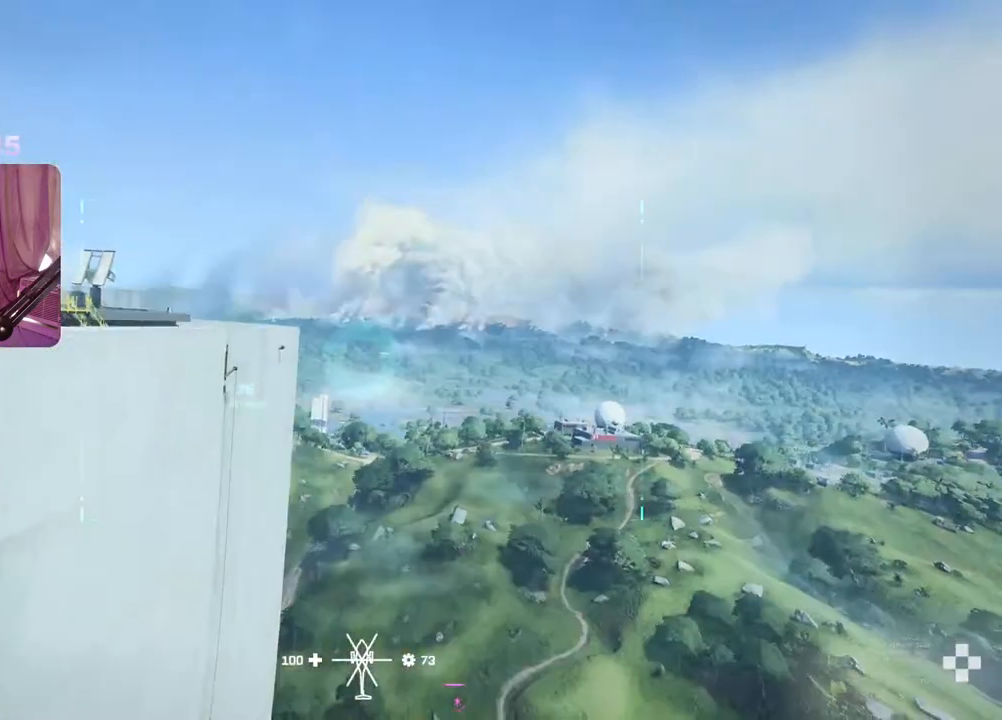
{"buttons": [], "left_stick": "center", "right_stick": "center", "events": []}
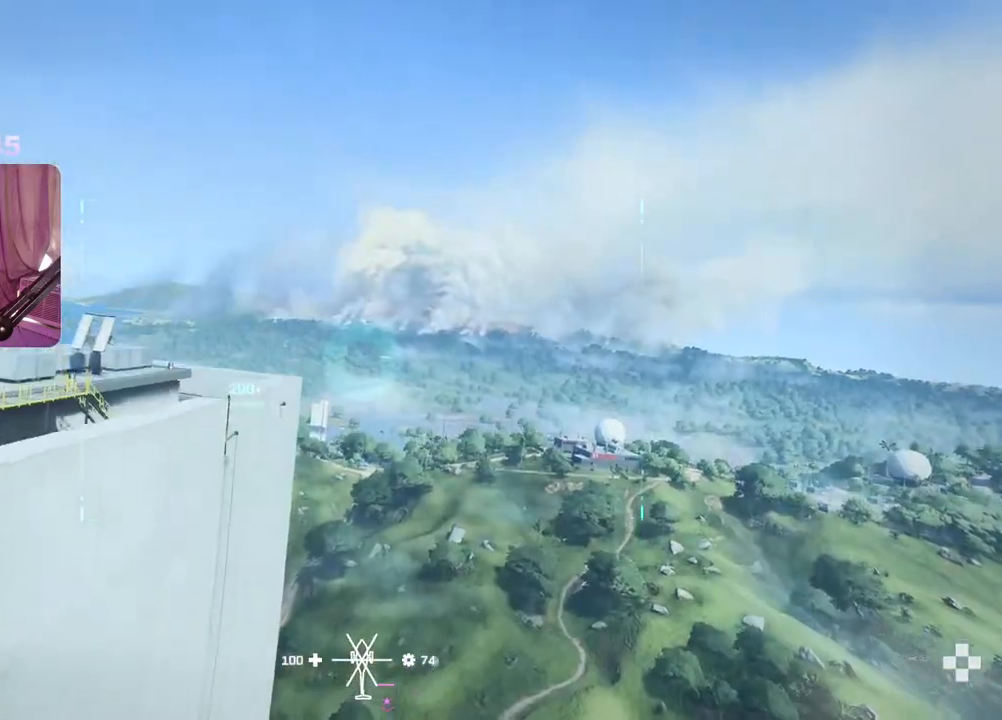
{"buttons": ["X"], "left_stick": "center", "right_stick": "center", "events": [[17, "right_stick", "down"], [100, "right_stick", "down-left"], [267, "right_stick", "center"], [367, "X", "down"]]}
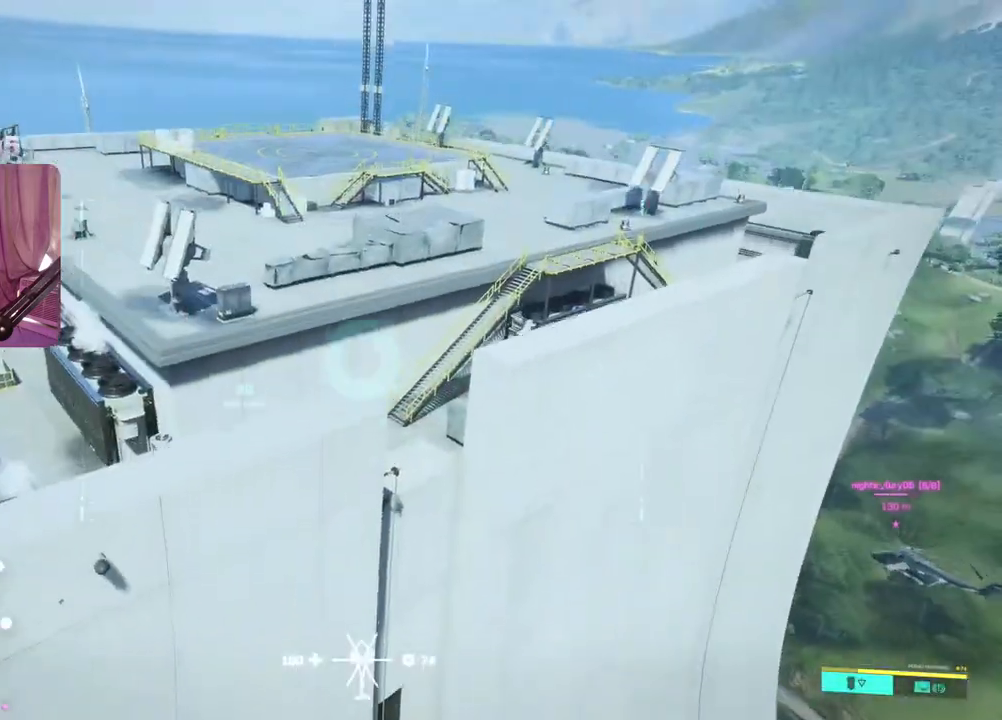
{"buttons": ["L3"], "left_stick": "up", "right_stick": "down-left", "events": [[383, "X", "up"], [467, "left_stick", "up"], [500, "L3", "down"], [500, "right_stick", "down-left"]]}
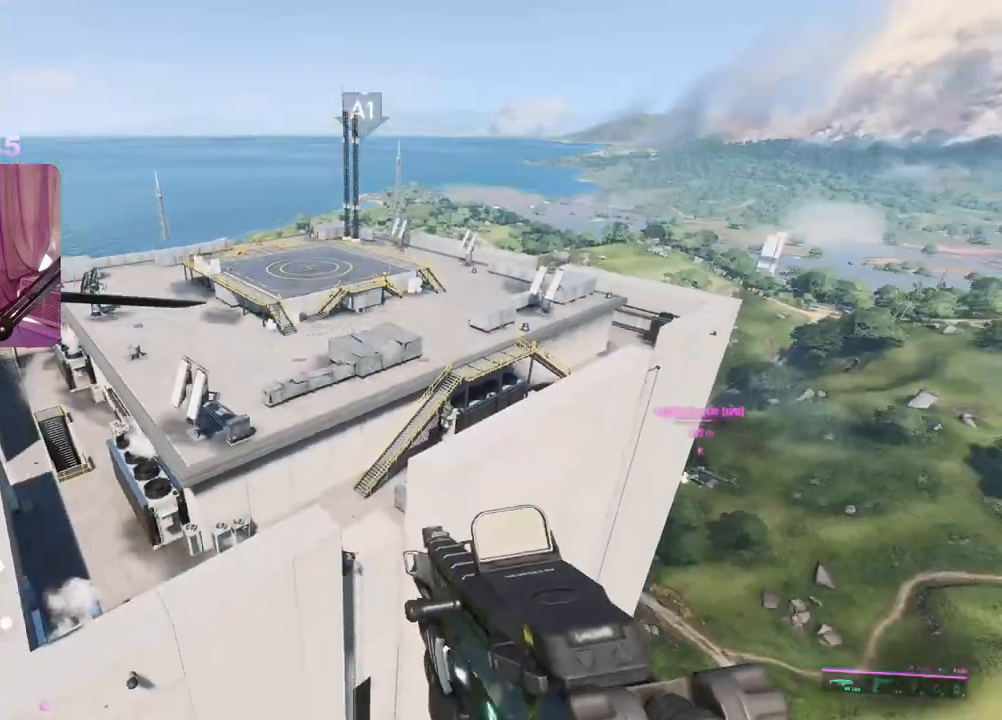
{"buttons": ["L3"], "left_stick": "up-left", "right_stick": "center", "events": [[167, "L3", "up"], [167, "left_stick", "up-left"], [217, "right_stick", "center"], [417, "L3", "down"]]}
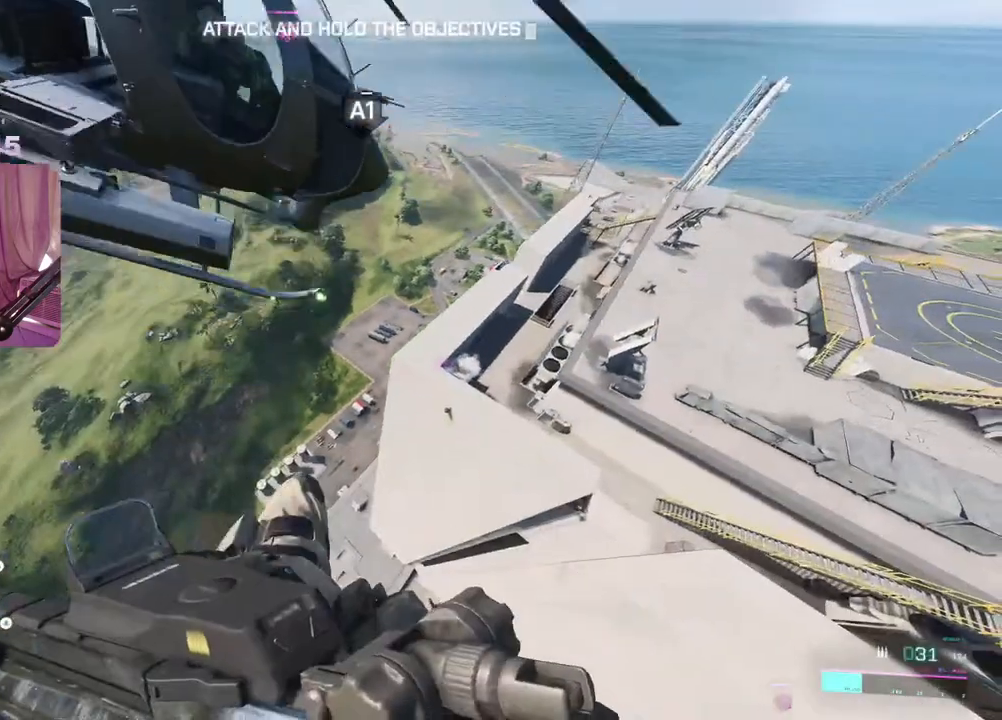
{"buttons": [], "left_stick": "up-left", "right_stick": "center", "events": [[50, "L3", "up"], [50, "right_stick", "left"], [167, "right_stick", "center"]]}
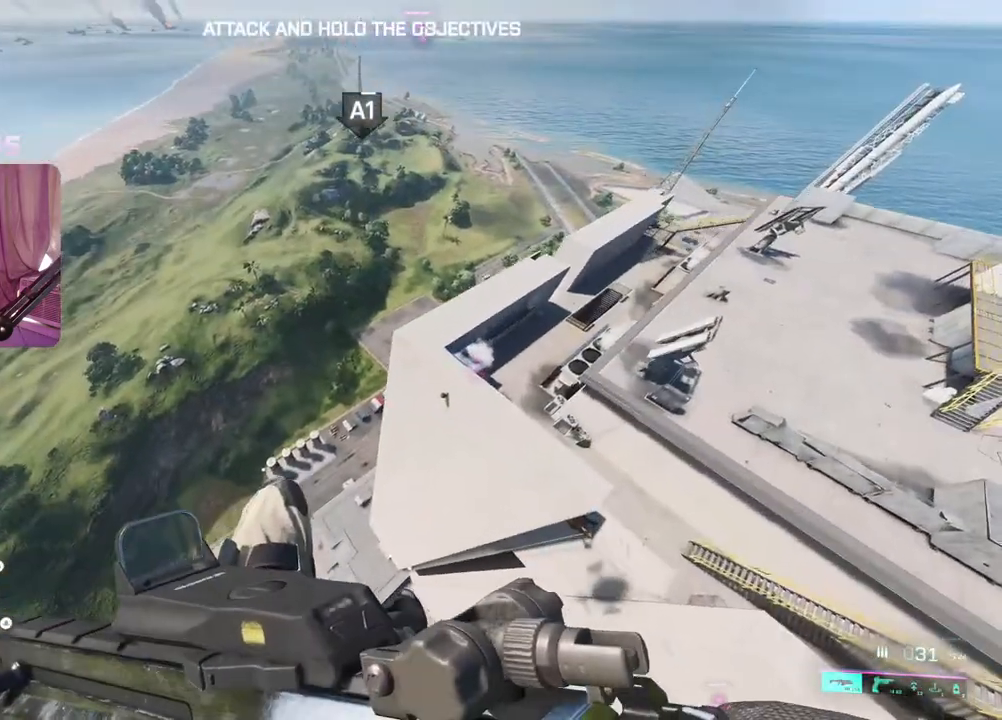
{"buttons": [], "left_stick": "up-left", "right_stick": "center", "events": []}
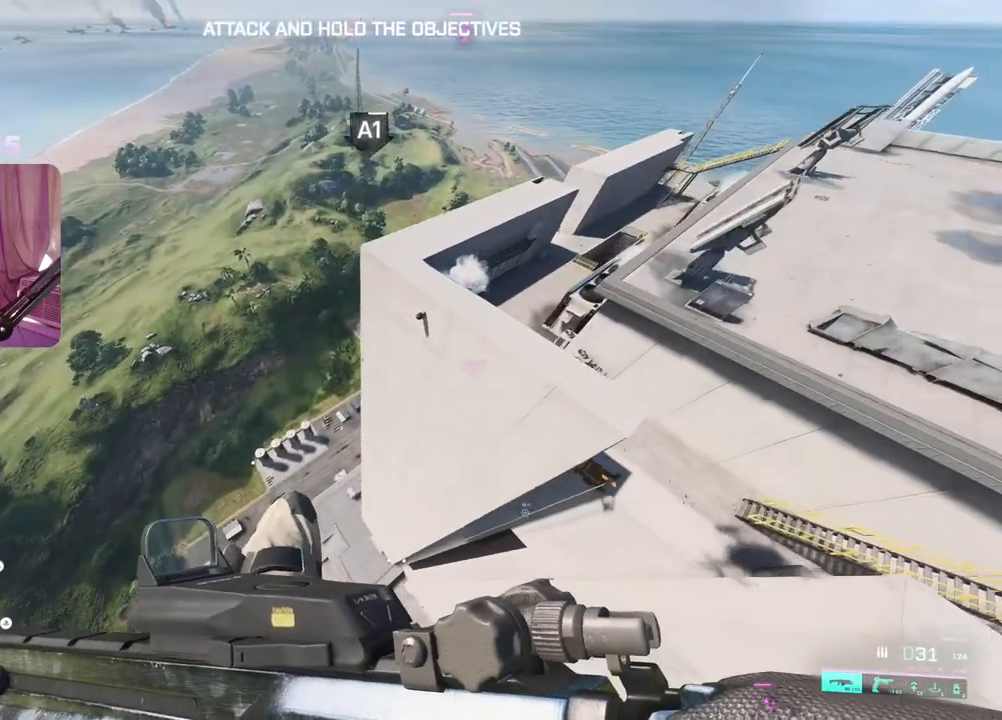
{"buttons": [], "left_stick": "up-left", "right_stick": "center", "events": []}
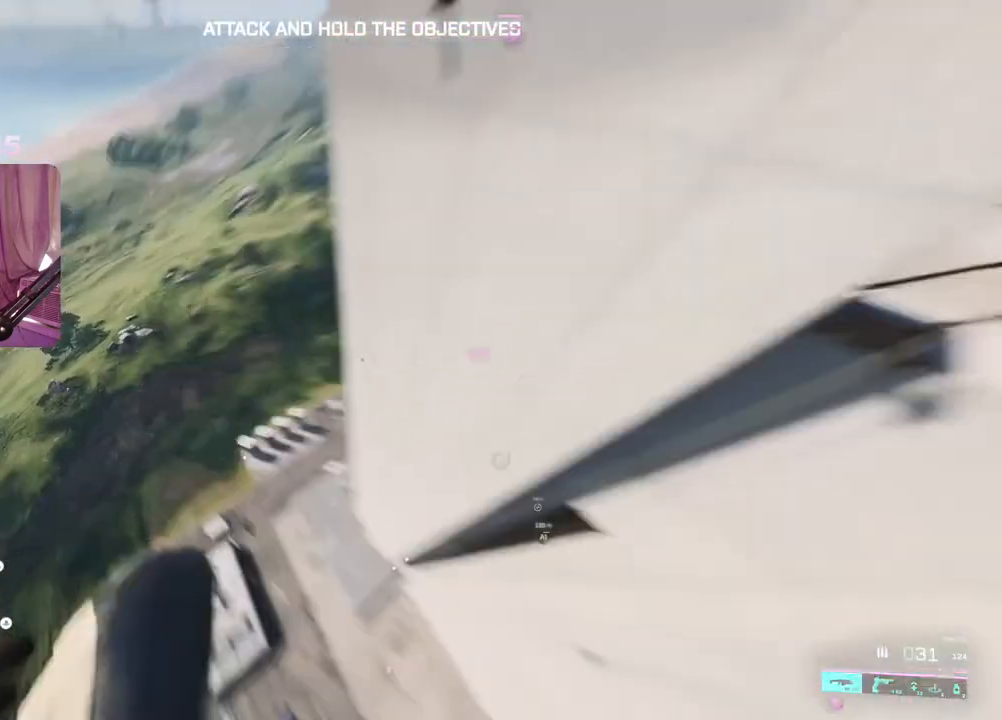
{"buttons": [], "left_stick": "up-left", "right_stick": "center", "events": []}
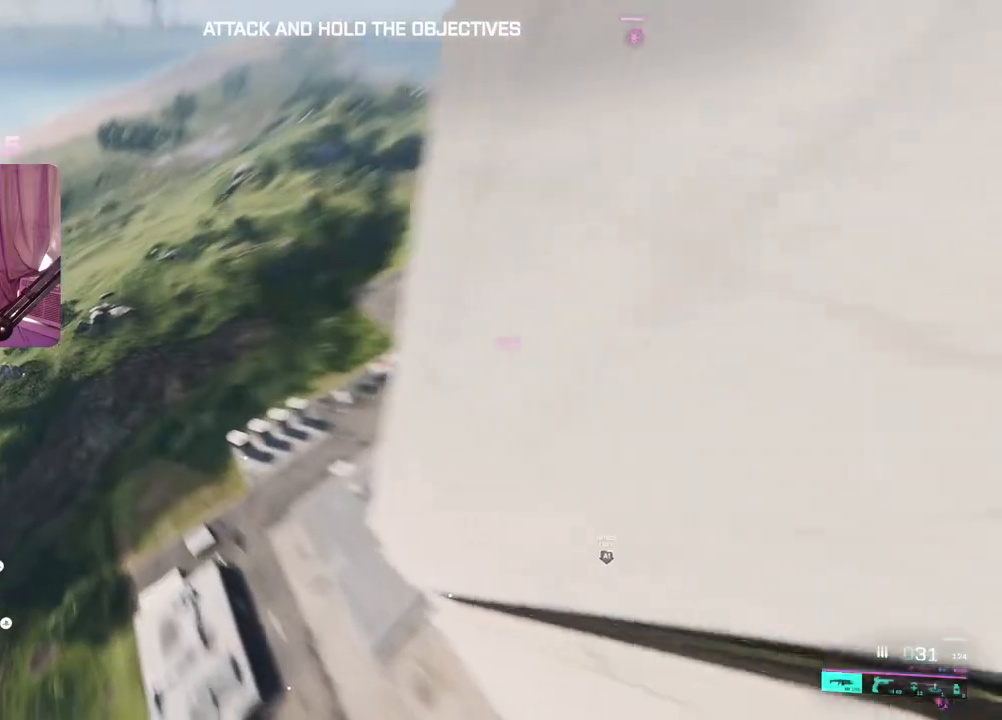
{"buttons": [], "left_stick": "up", "right_stick": "center", "events": [[150, "right_stick", "right"], [267, "right_stick", "center"], [383, "left_stick", "up"]]}
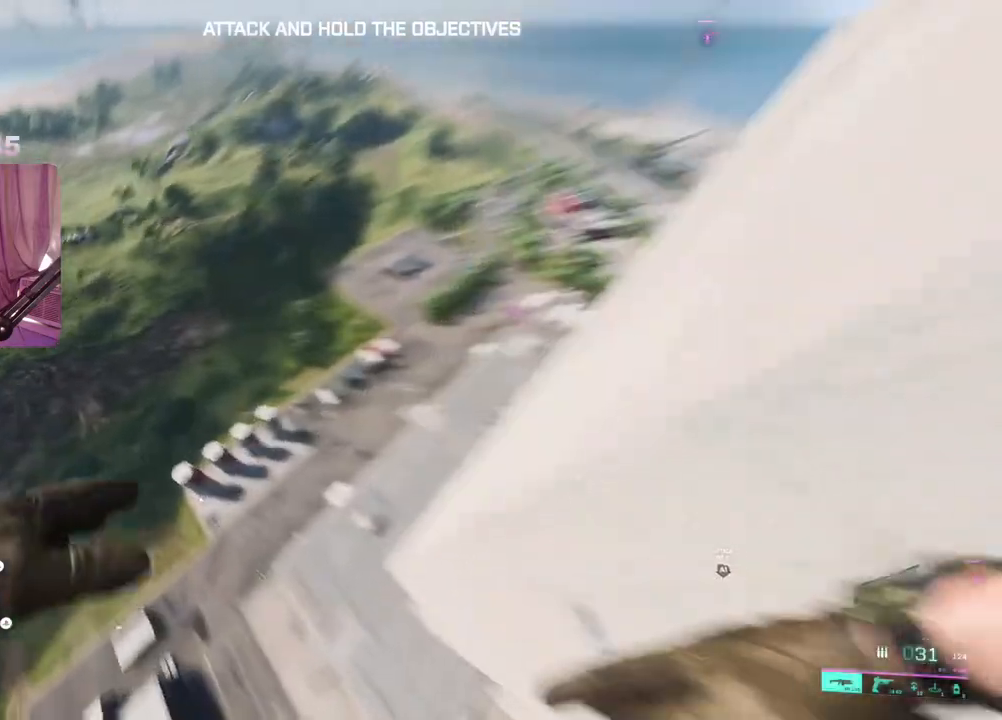
{"buttons": [], "left_stick": "up", "right_stick": "center", "events": []}
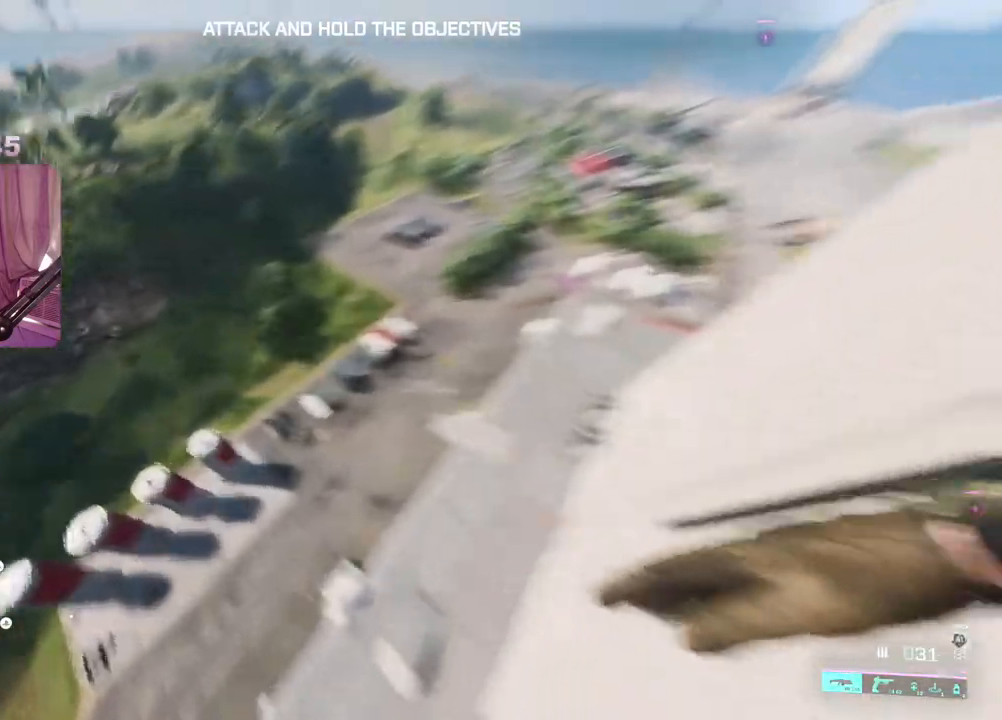
{"buttons": [], "left_stick": "up", "right_stick": "center", "events": [[150, "A", "down"], [267, "A", "up"]]}
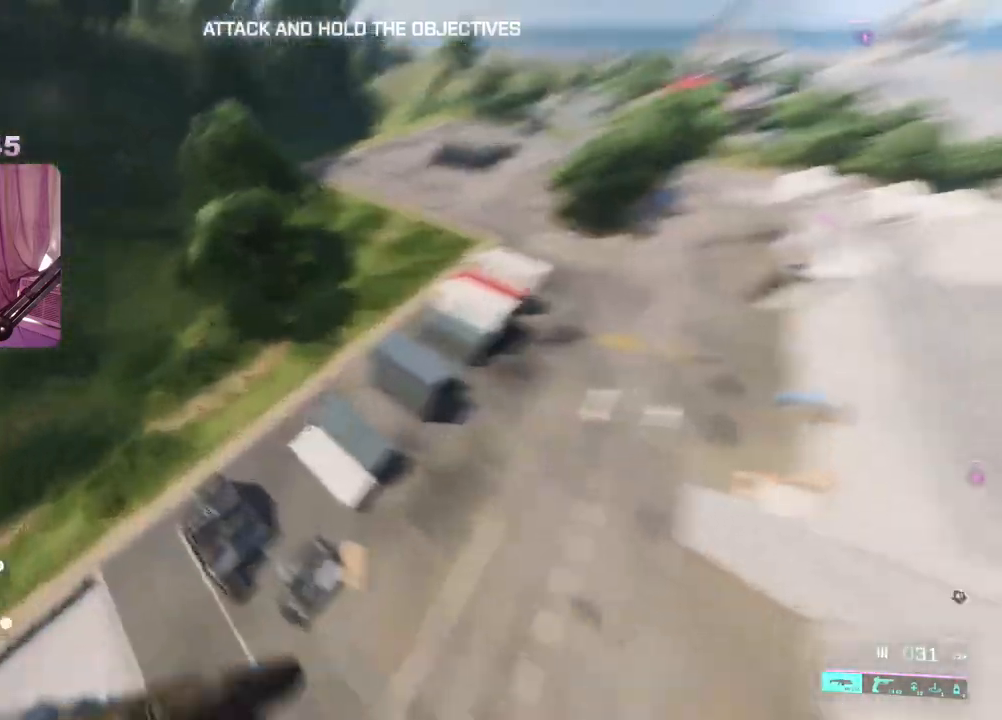
{"buttons": [], "left_stick": "up", "right_stick": "center", "events": [[33, "right_stick", "right"], [183, "right_stick", "center"]]}
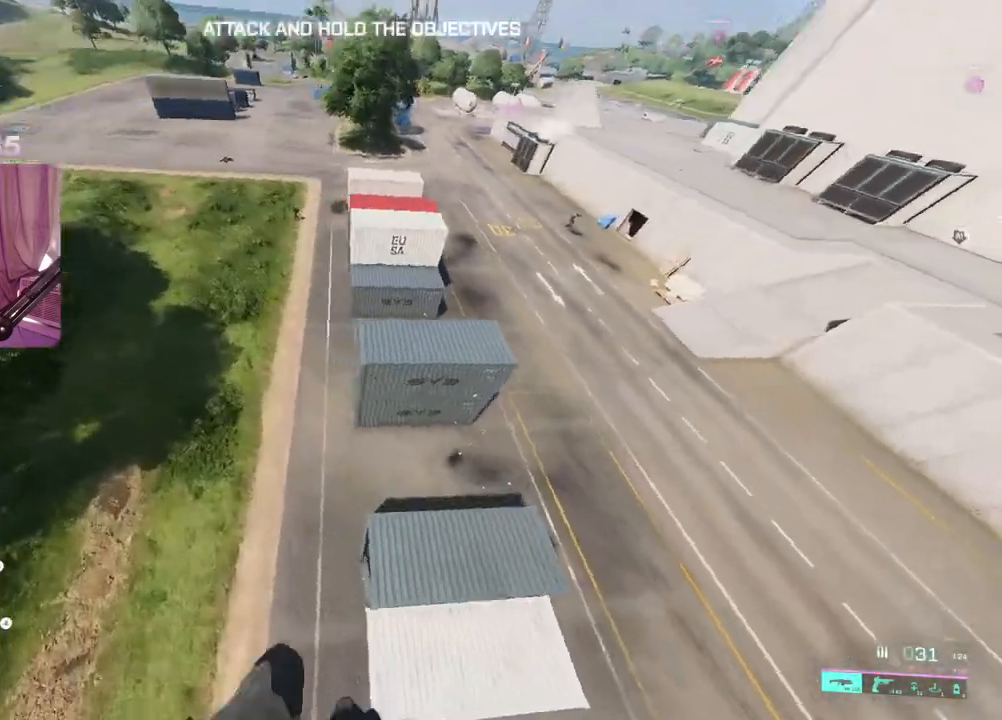
{"buttons": [], "left_stick": "up", "right_stick": "right", "events": [[167, "right_stick", "right"]]}
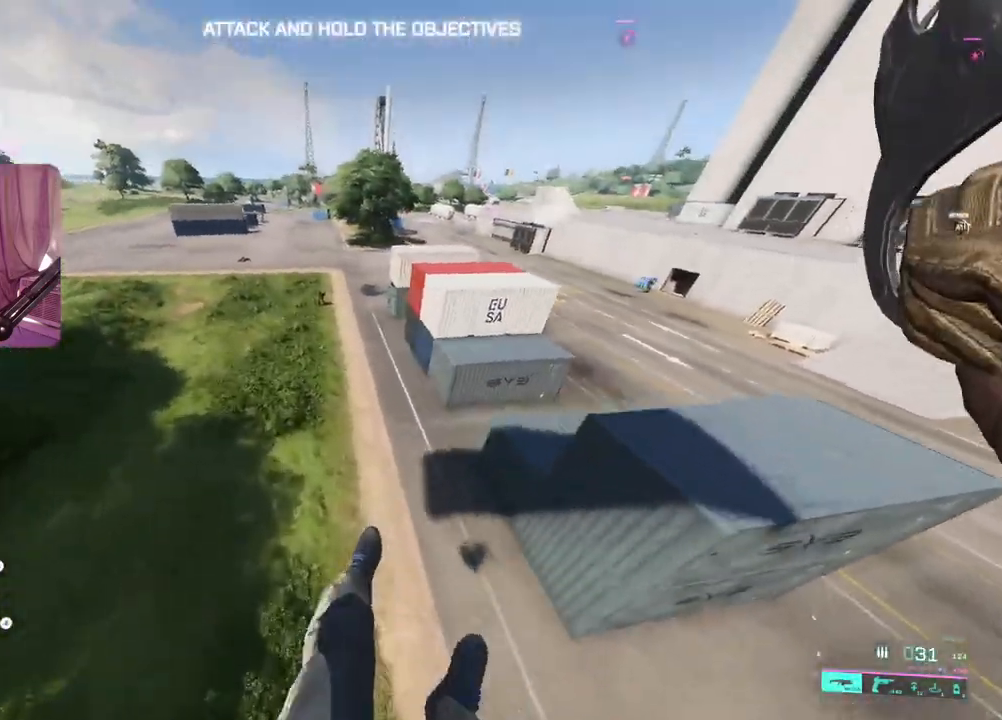
{"buttons": [], "left_stick": "up", "right_stick": "right", "events": []}
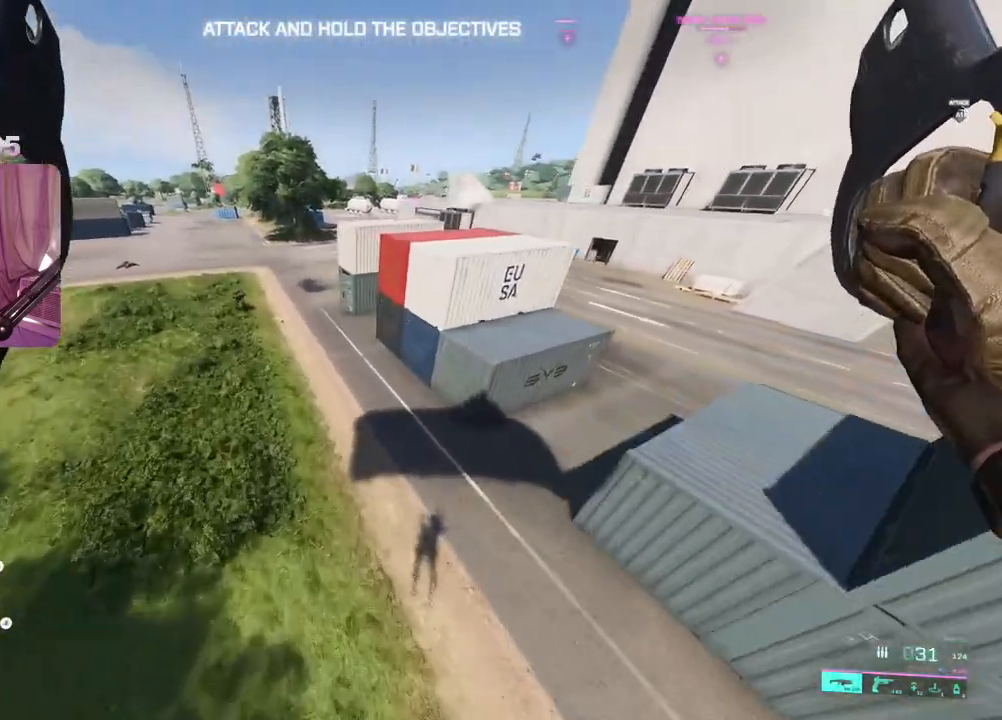
{"buttons": [], "left_stick": "up", "right_stick": "up-right", "events": [[317, "right_stick", "up-right"]]}
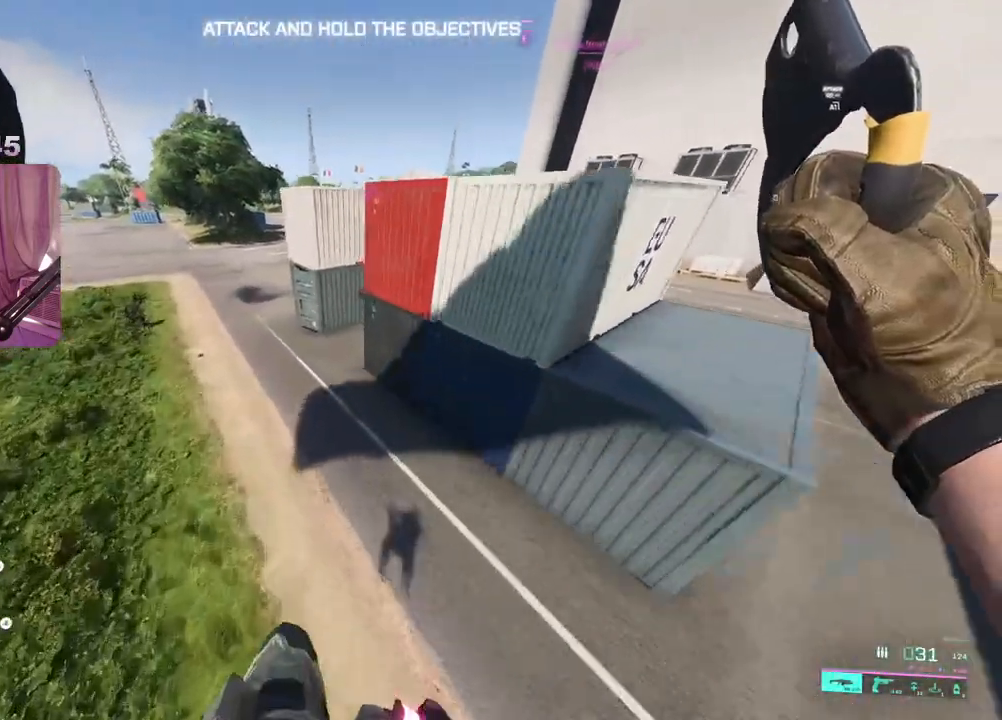
{"buttons": [], "left_stick": "up-right", "right_stick": "left", "events": [[150, "right_stick", "up"], [383, "right_stick", "right"], [500, "left_stick", "up-right"], [500, "right_stick", "left"]]}
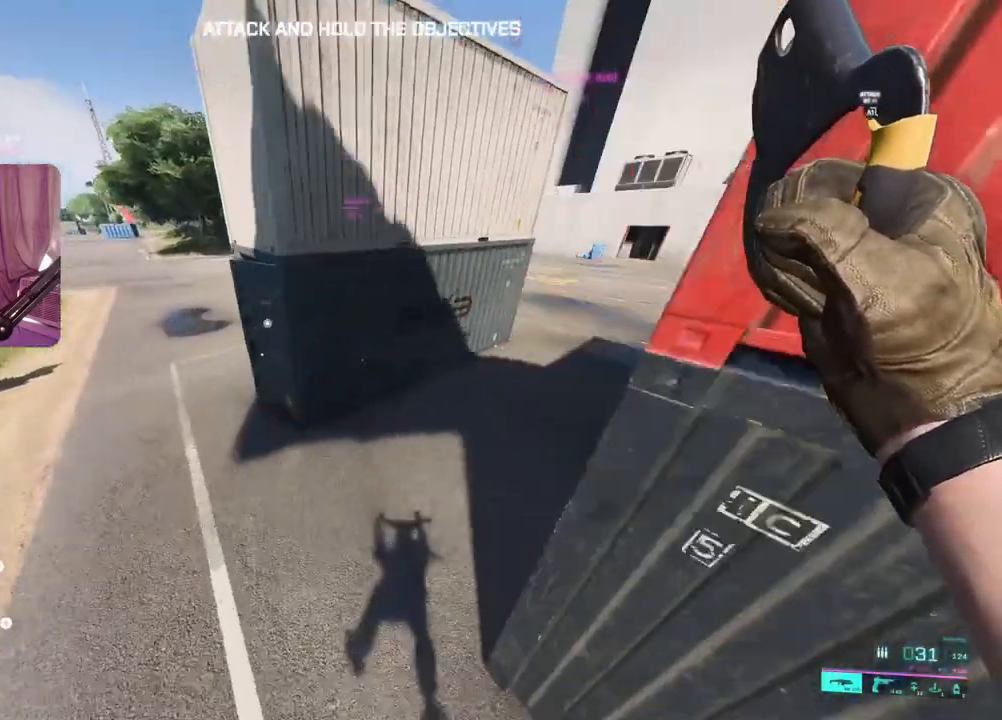
{"buttons": [], "left_stick": "up-left", "right_stick": "up-left", "events": [[100, "right_stick", "up-left"], [200, "left_stick", "down-right"], [383, "left_stick", "left"], [483, "left_stick", "up-left"]]}
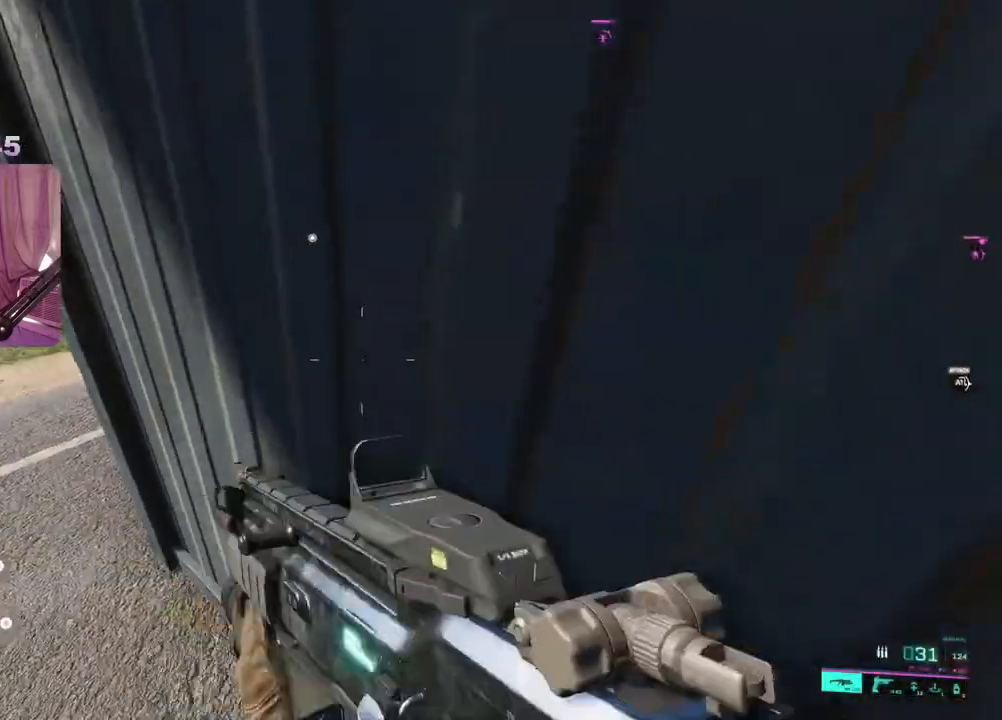
{"buttons": [], "left_stick": "left", "right_stick": "up-right", "events": [[50, "L3", "down"], [200, "L3", "up"], [267, "right_stick", "up"], [450, "left_stick", "left"], [483, "right_stick", "up-right"]]}
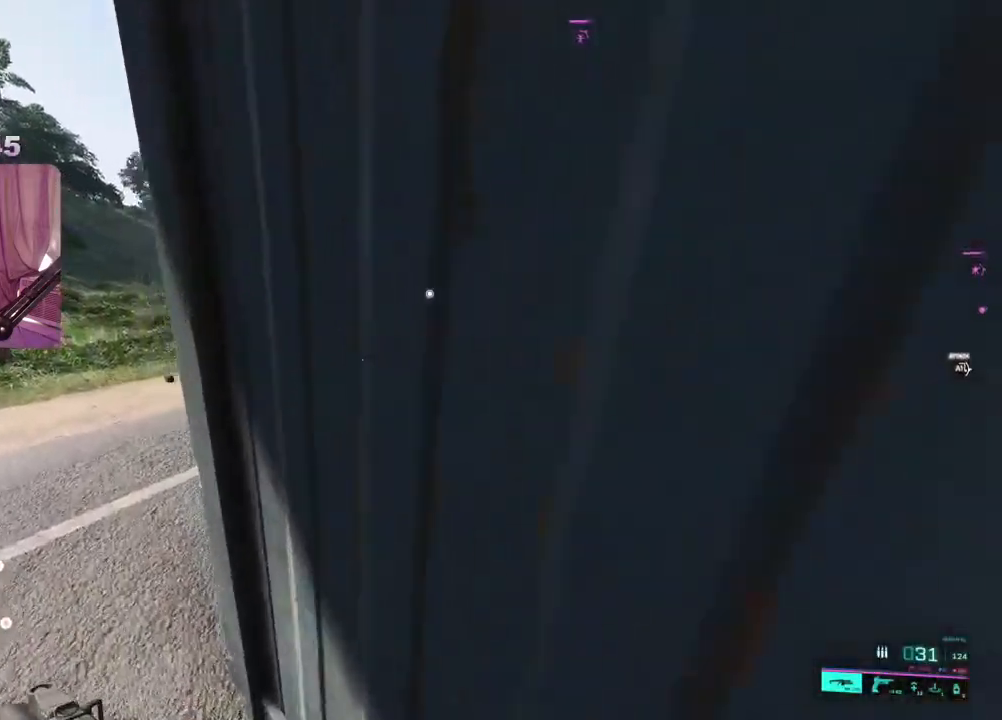
{"buttons": [], "left_stick": "up-left", "right_stick": "right", "events": [[83, "right_stick", "right"], [150, "left_stick", "up-left"]]}
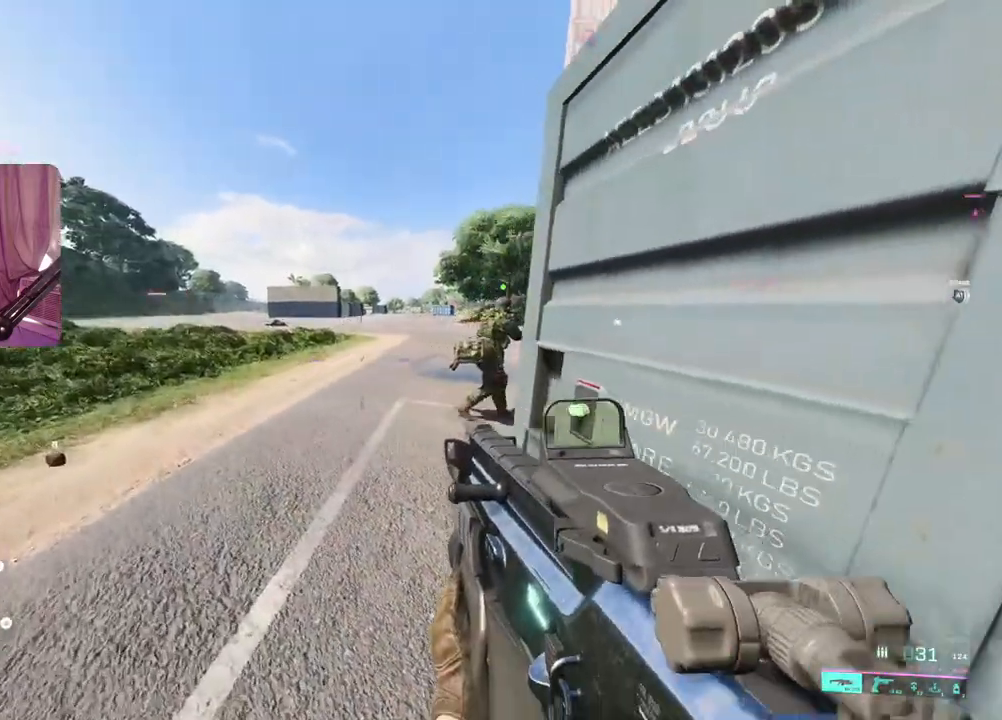
{"buttons": [], "left_stick": "up-left", "right_stick": "right", "events": []}
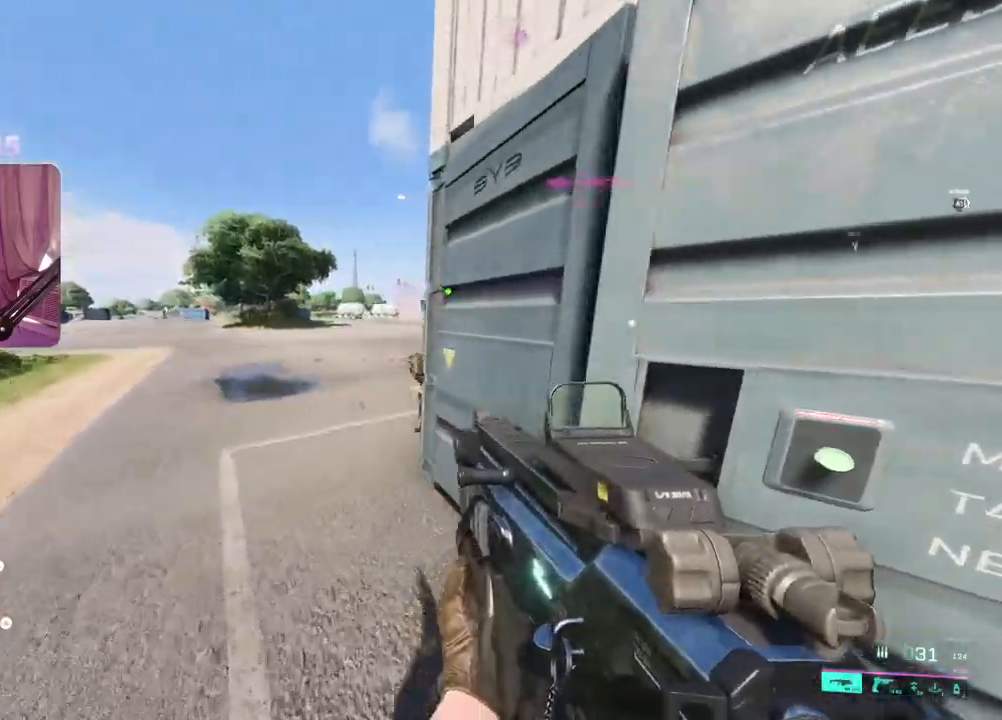
{"buttons": [], "left_stick": "up-left", "right_stick": "right", "events": []}
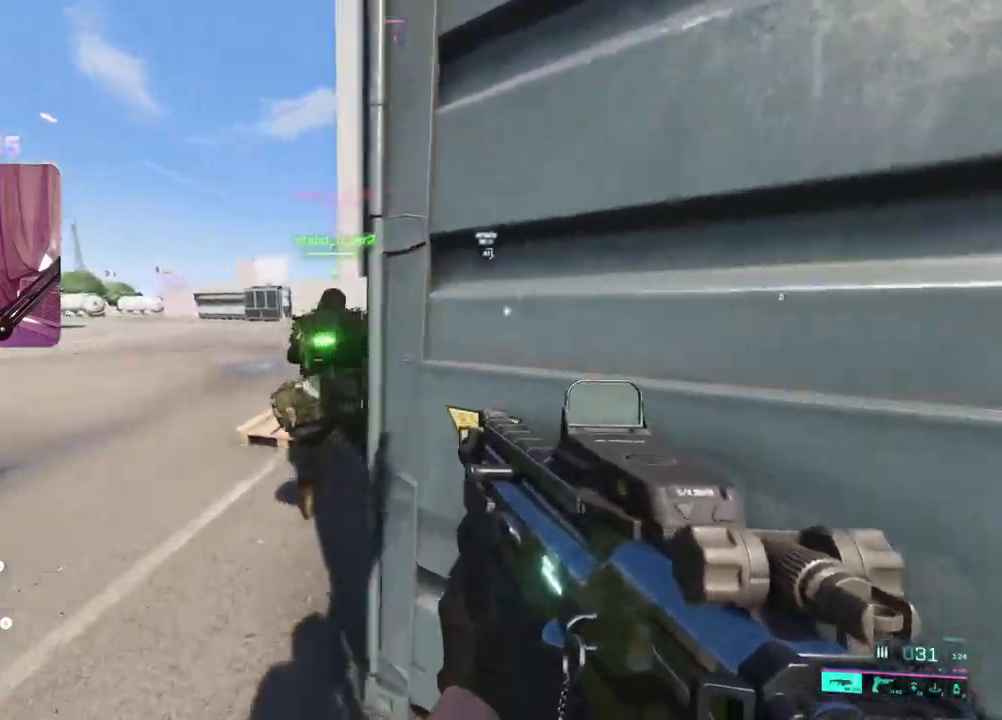
{"buttons": [], "left_stick": "center", "right_stick": "center", "events": [[267, "B", "down"], [267, "left_stick", "center"], [333, "B", "up"], [350, "right_stick", "center"]]}
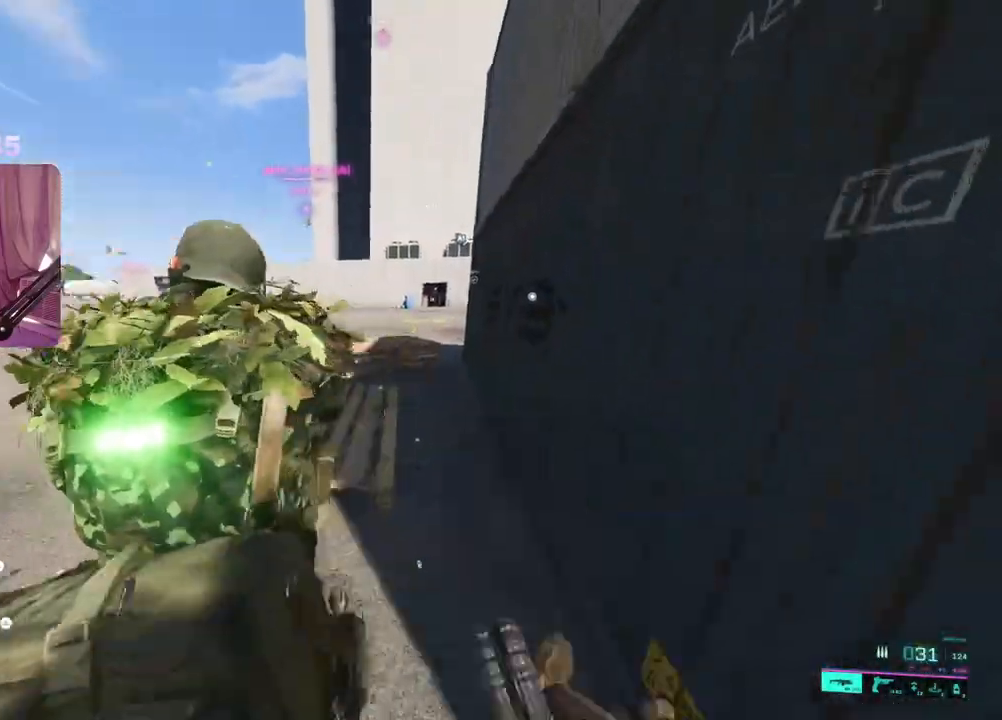
{"buttons": [], "left_stick": "center", "right_stick": "center", "events": []}